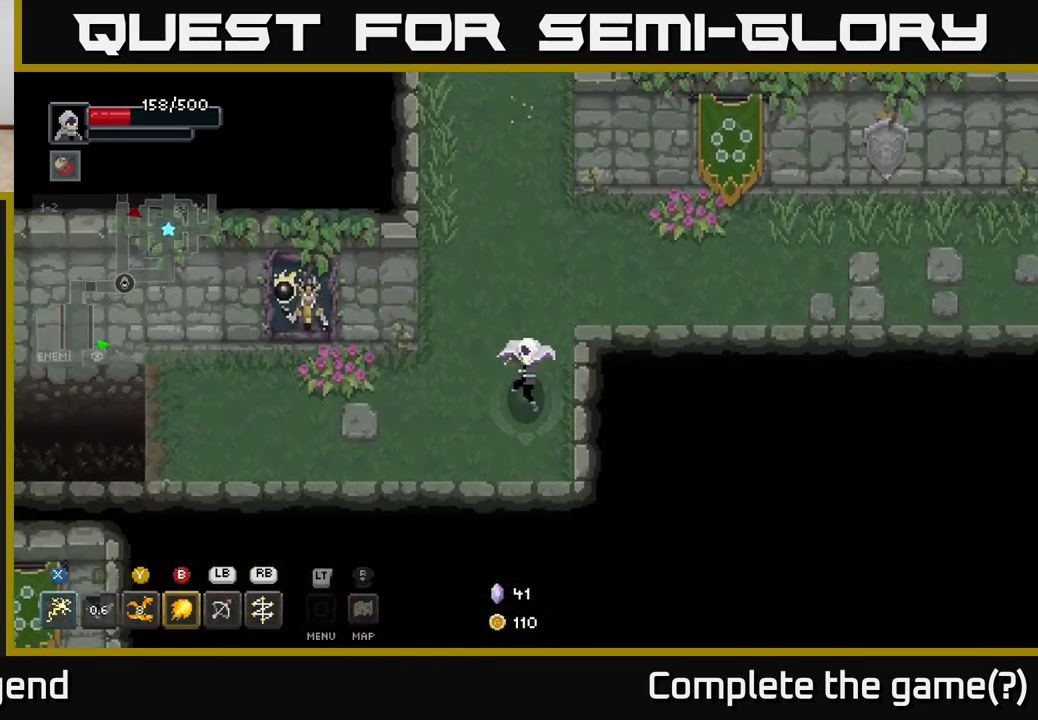
Gameplay with a controller (Xbox layout); each line is a JSON object with the inputs held at the frame after it. "events" lists button and stick changes between this image and that frame as [ms after this image, input, new state], when the widget could be followed in between.
{"buttons": [], "left_stick": "center", "right_stick": "center", "events": [[300, "R3", "down"], [433, "R3", "up"]]}
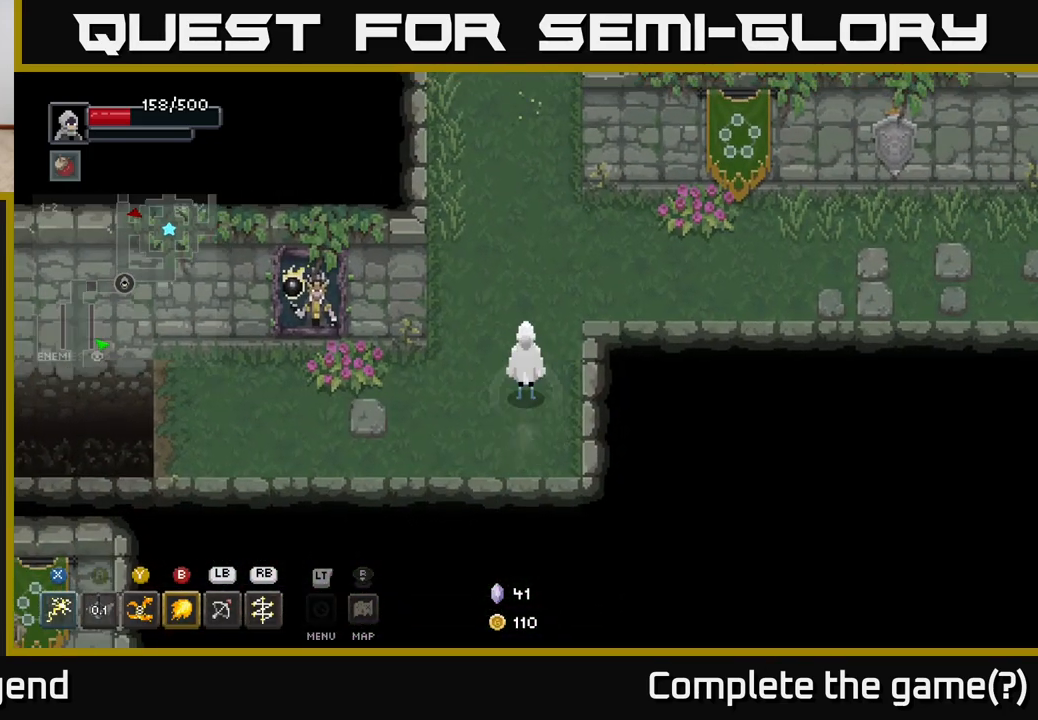
{"buttons": [], "left_stick": "center", "right_stick": "center", "events": []}
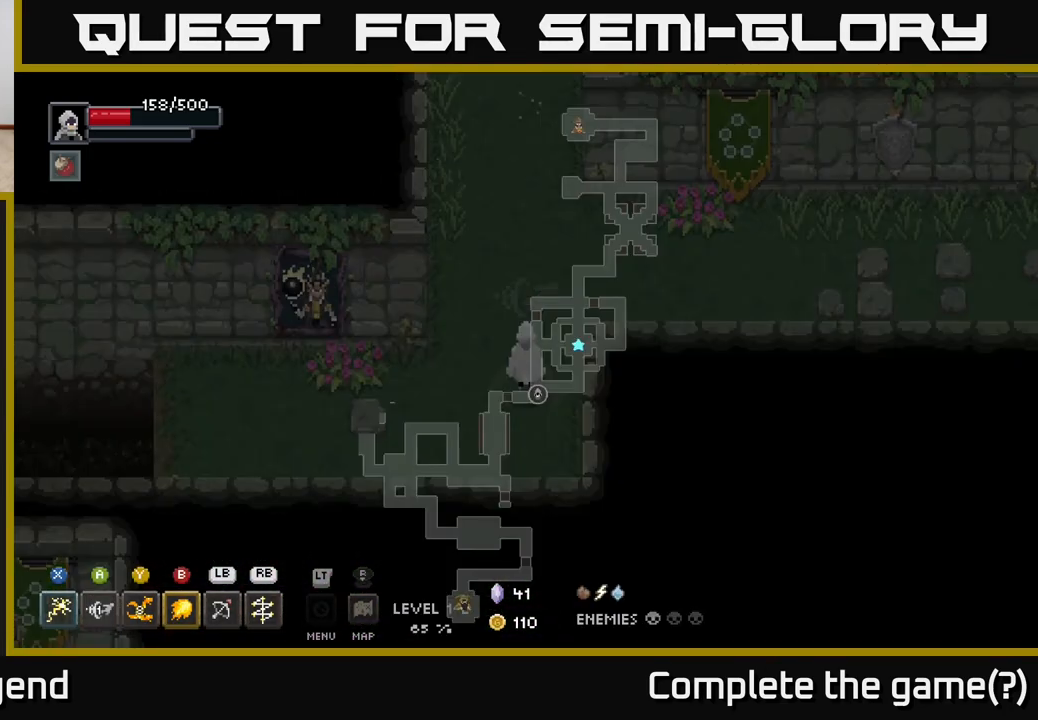
{"buttons": [], "left_stick": "down-left", "right_stick": "center", "events": [[217, "left_stick", "down-left"]]}
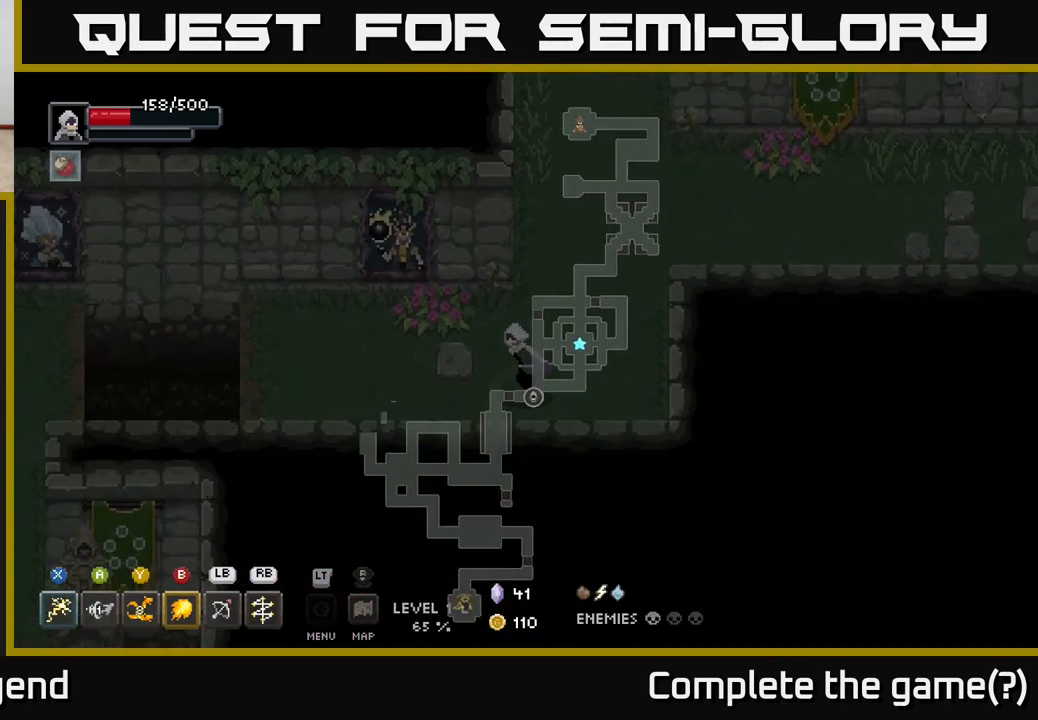
{"buttons": [], "left_stick": "left", "right_stick": "center", "events": [[50, "left_stick", "left"], [317, "left_stick", "up-left"], [450, "left_stick", "left"]]}
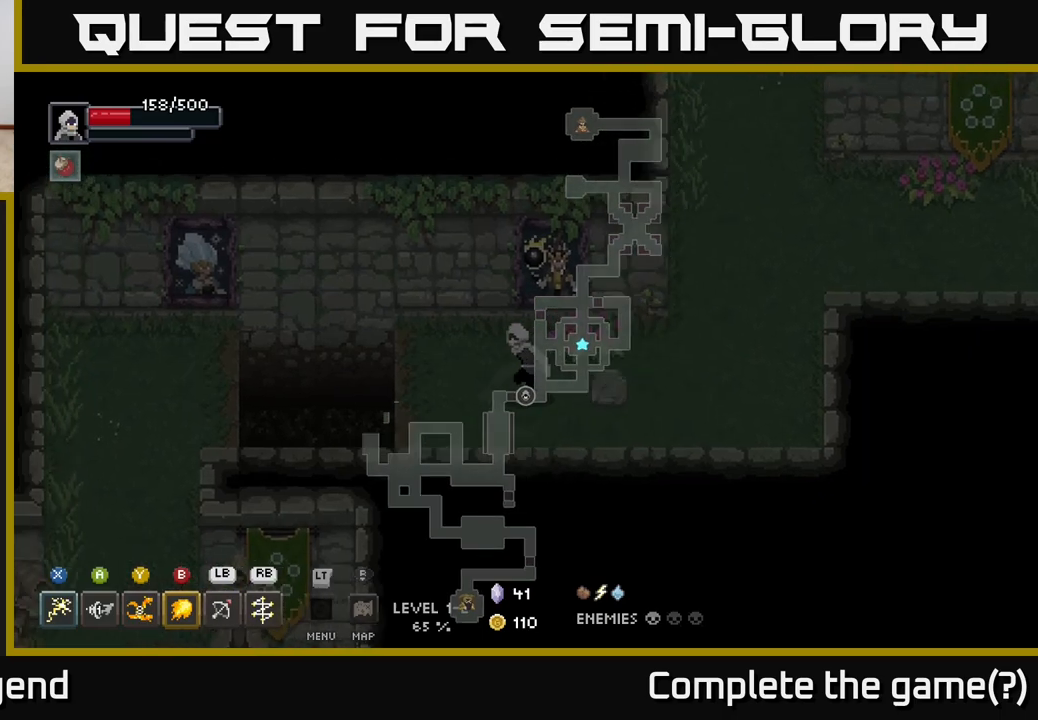
{"buttons": [], "left_stick": "left", "right_stick": "center", "events": []}
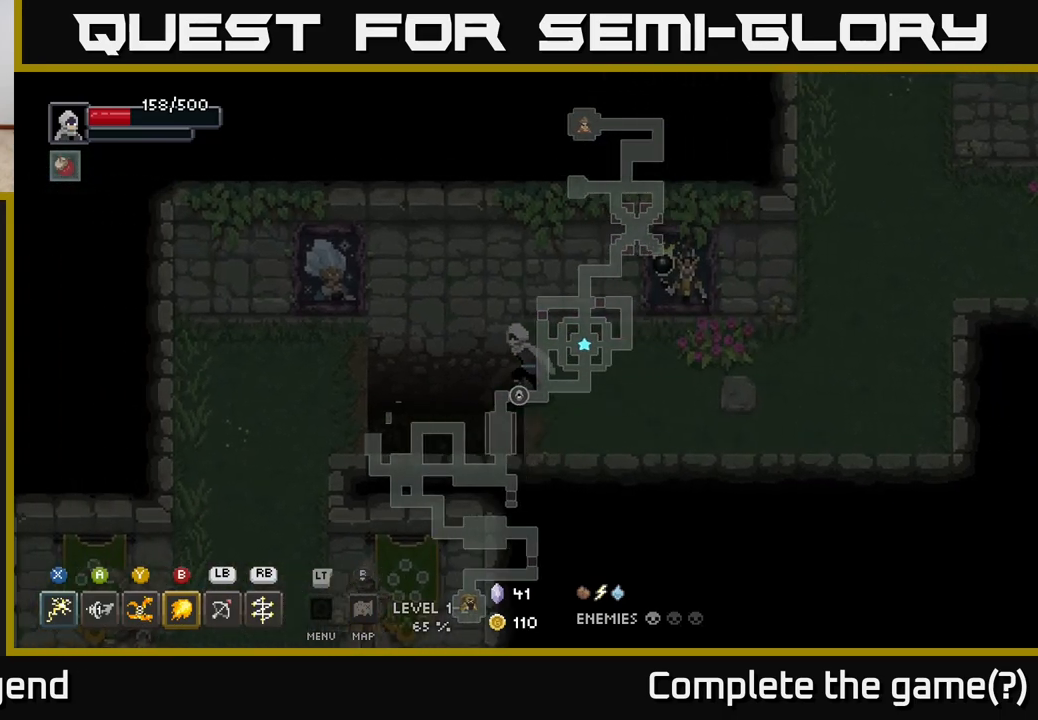
{"buttons": [], "left_stick": "down-left", "right_stick": "center", "events": [[83, "A", "down"], [267, "A", "up"], [433, "left_stick", "down-left"]]}
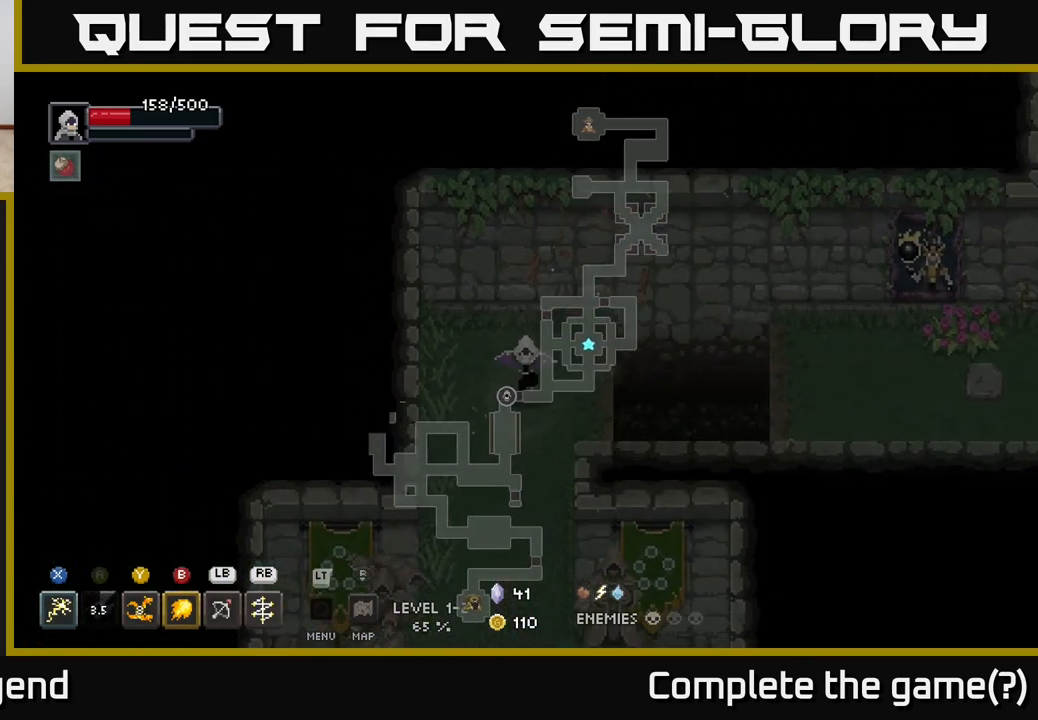
{"buttons": [], "left_stick": "down", "right_stick": "center", "events": [[350, "left_stick", "down"]]}
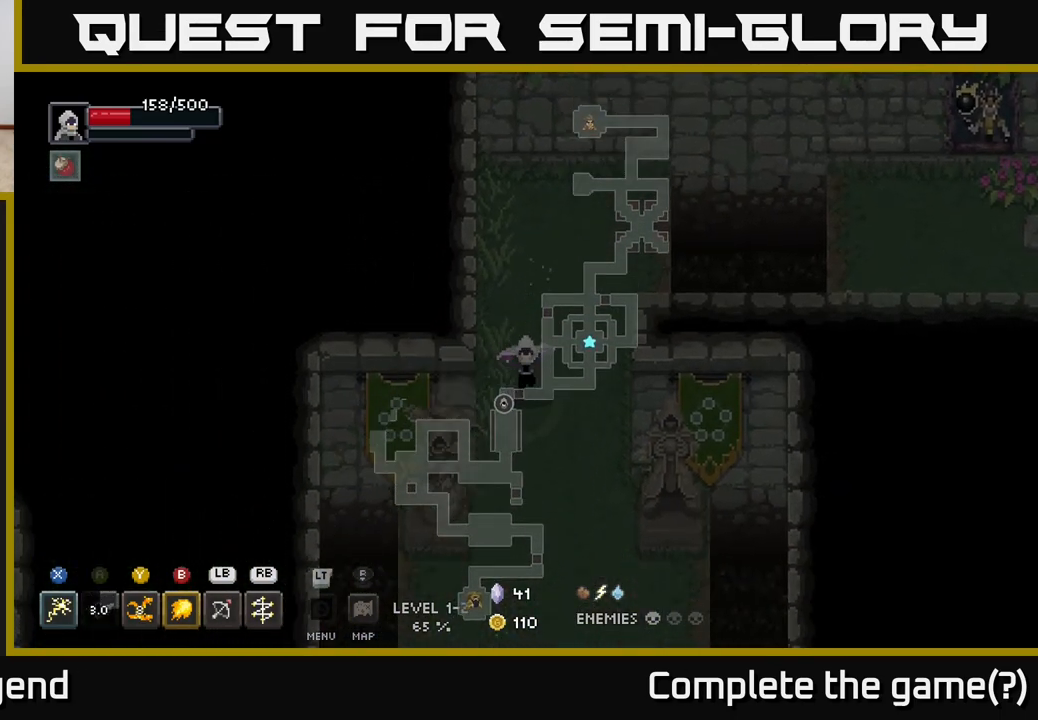
{"buttons": [], "left_stick": "down", "right_stick": "center", "events": []}
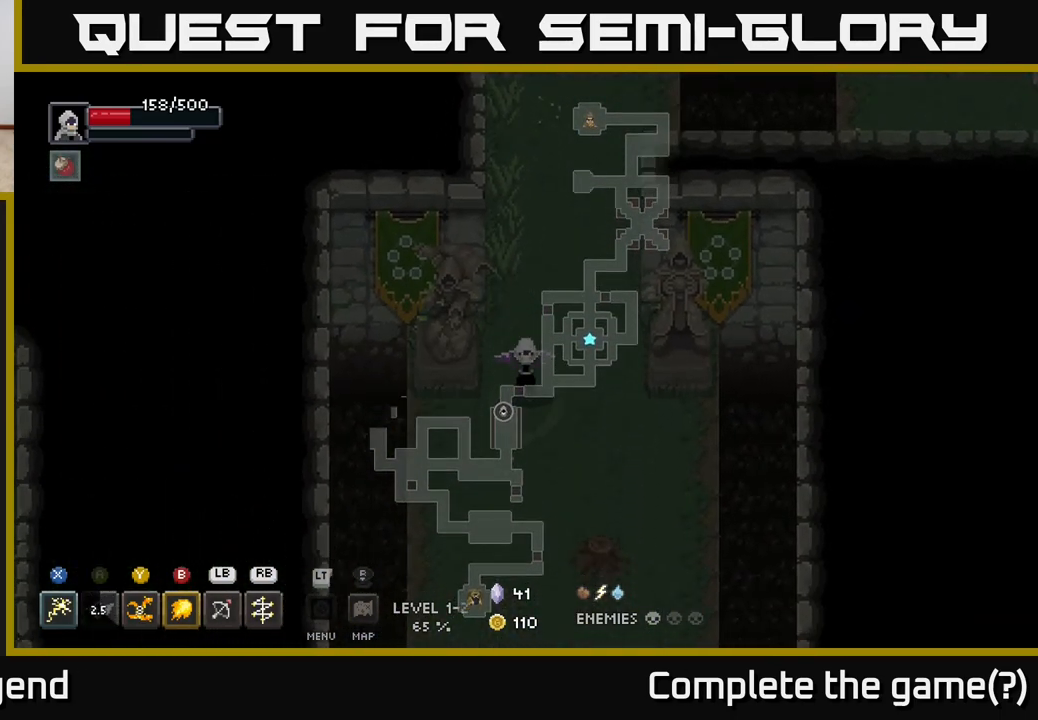
{"buttons": [], "left_stick": "down", "right_stick": "center", "events": []}
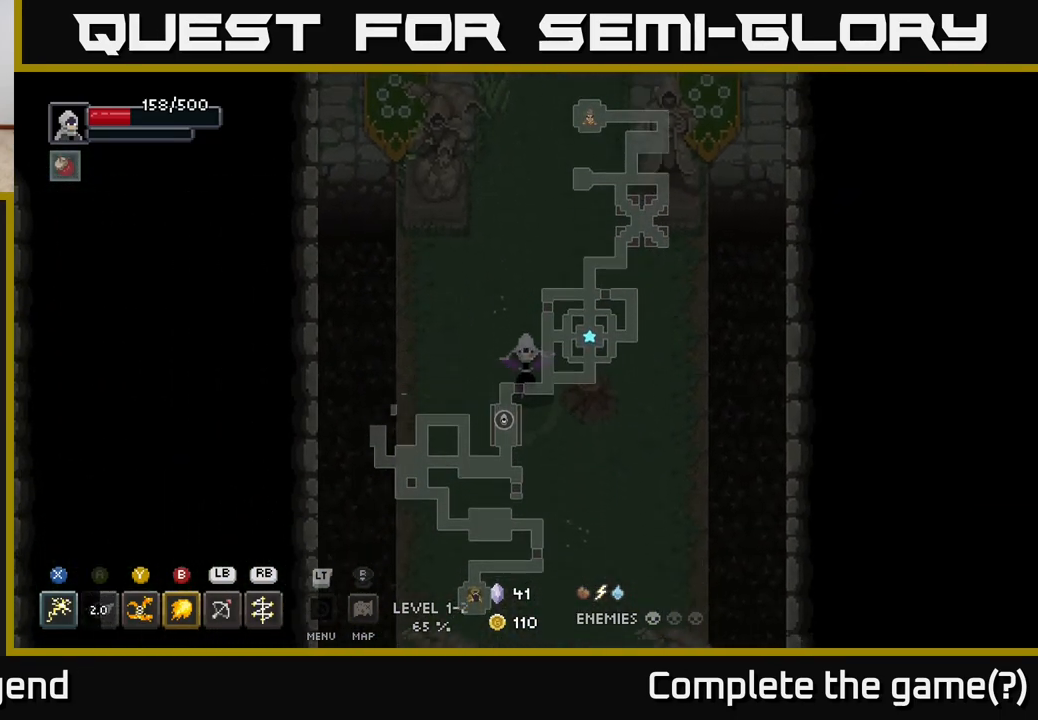
{"buttons": [], "left_stick": "down", "right_stick": "center", "events": []}
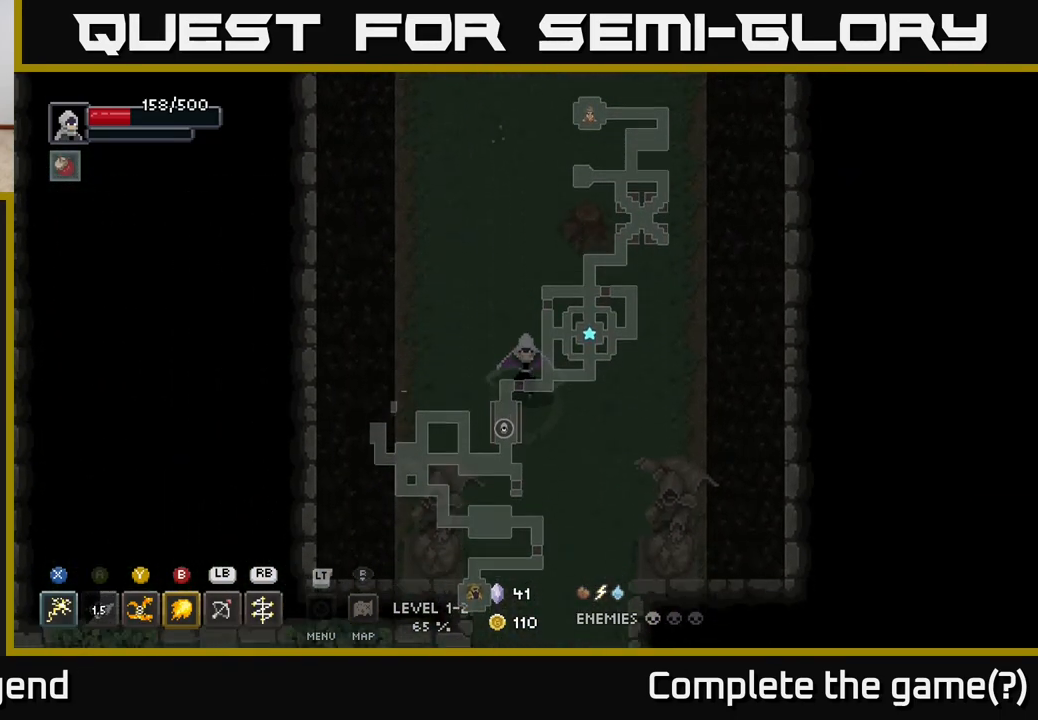
{"buttons": [], "left_stick": "down", "right_stick": "center", "events": []}
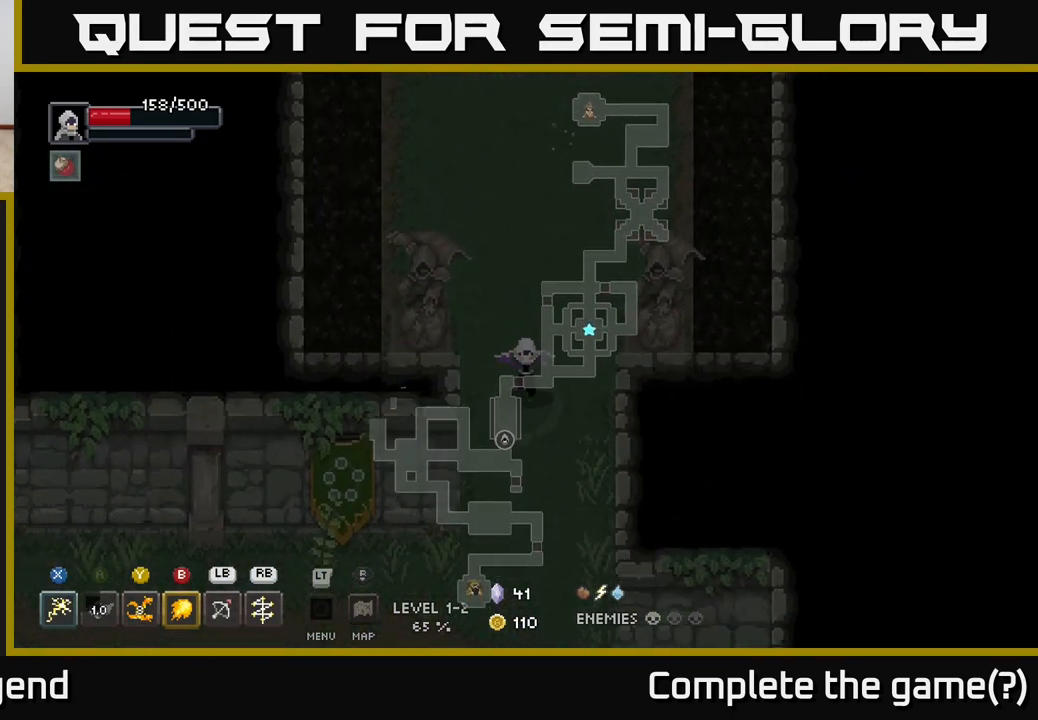
{"buttons": [], "left_stick": "down-left", "right_stick": "center", "events": [[400, "left_stick", "down-left"]]}
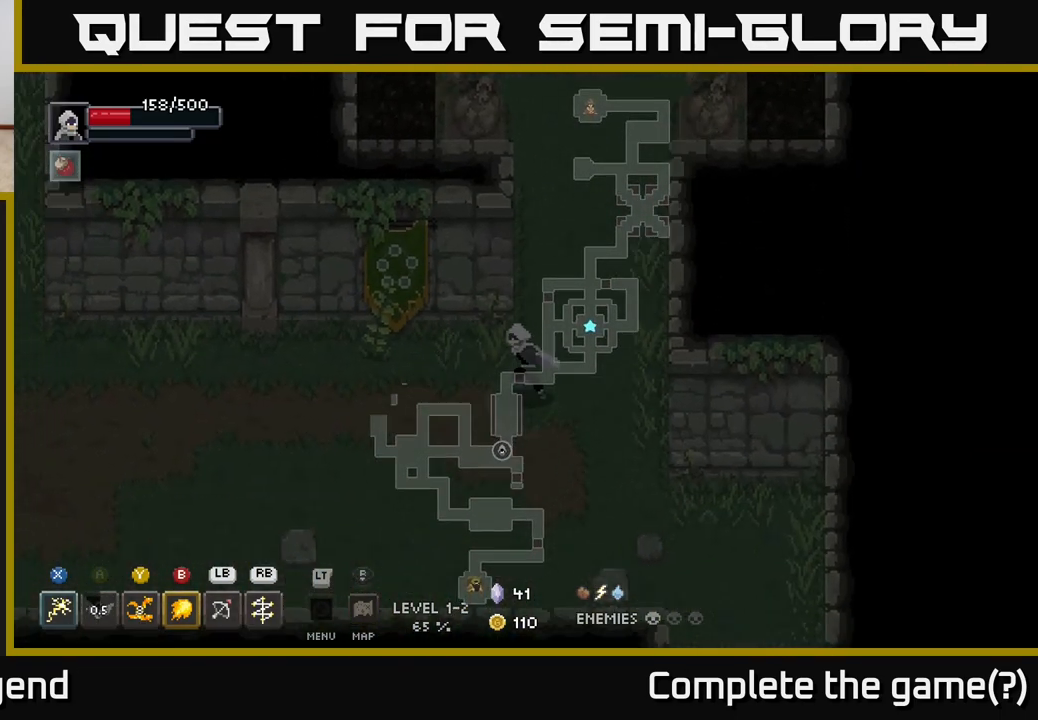
{"buttons": [], "left_stick": "left", "right_stick": "center", "events": [[150, "left_stick", "left"]]}
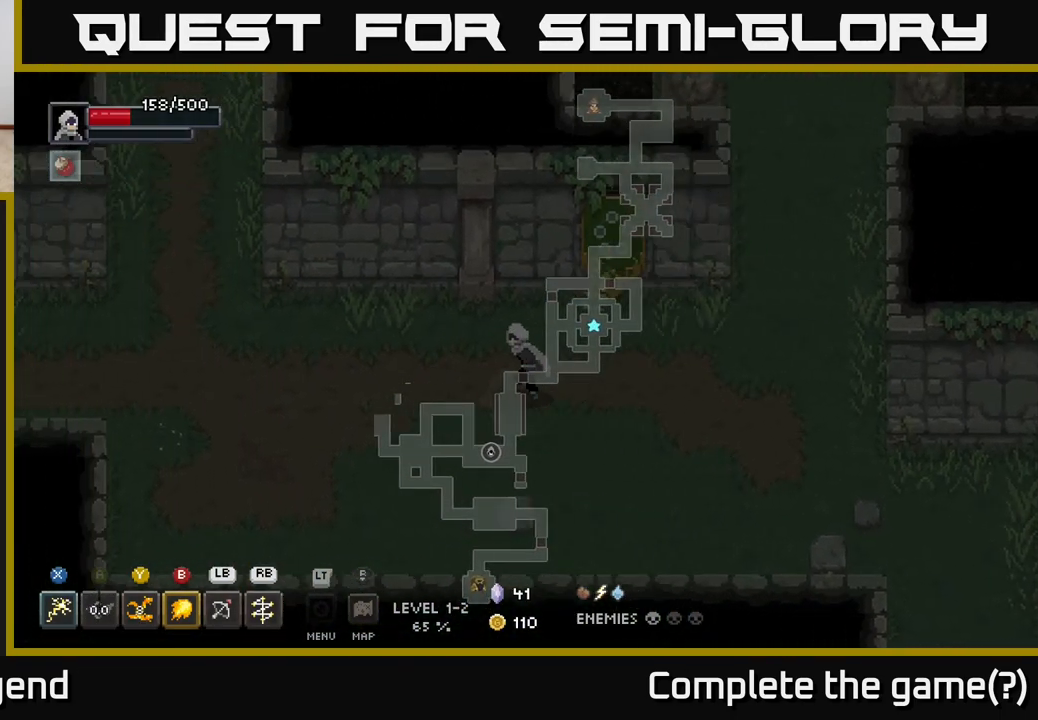
{"buttons": [], "left_stick": "left", "right_stick": "center", "events": []}
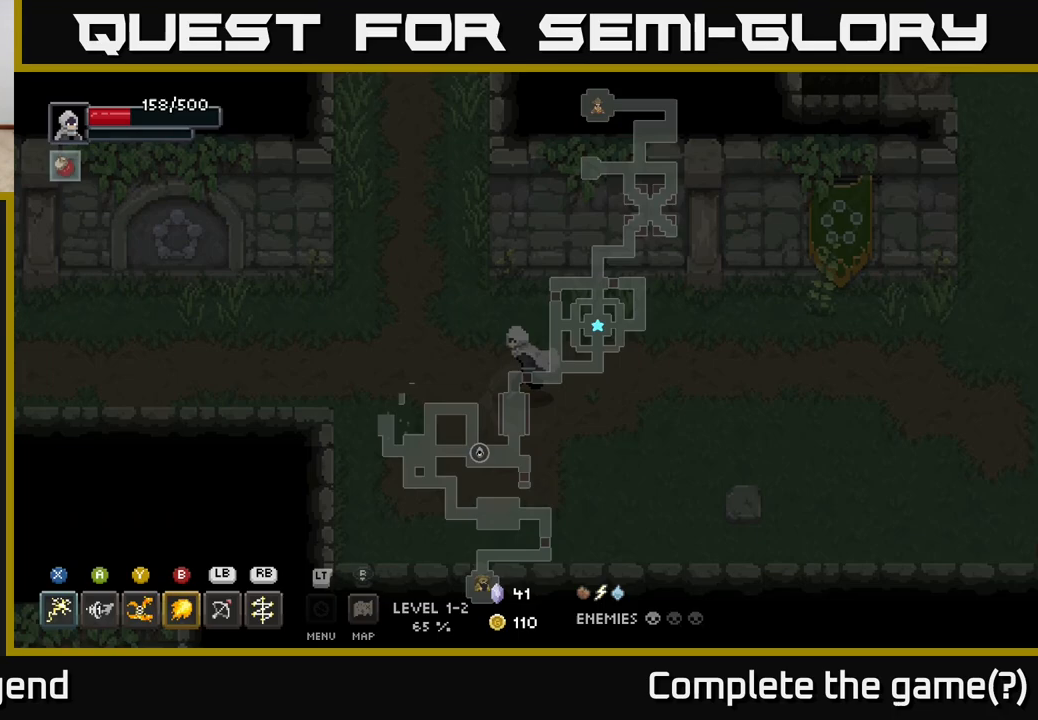
{"buttons": [], "left_stick": "left", "right_stick": "center", "events": []}
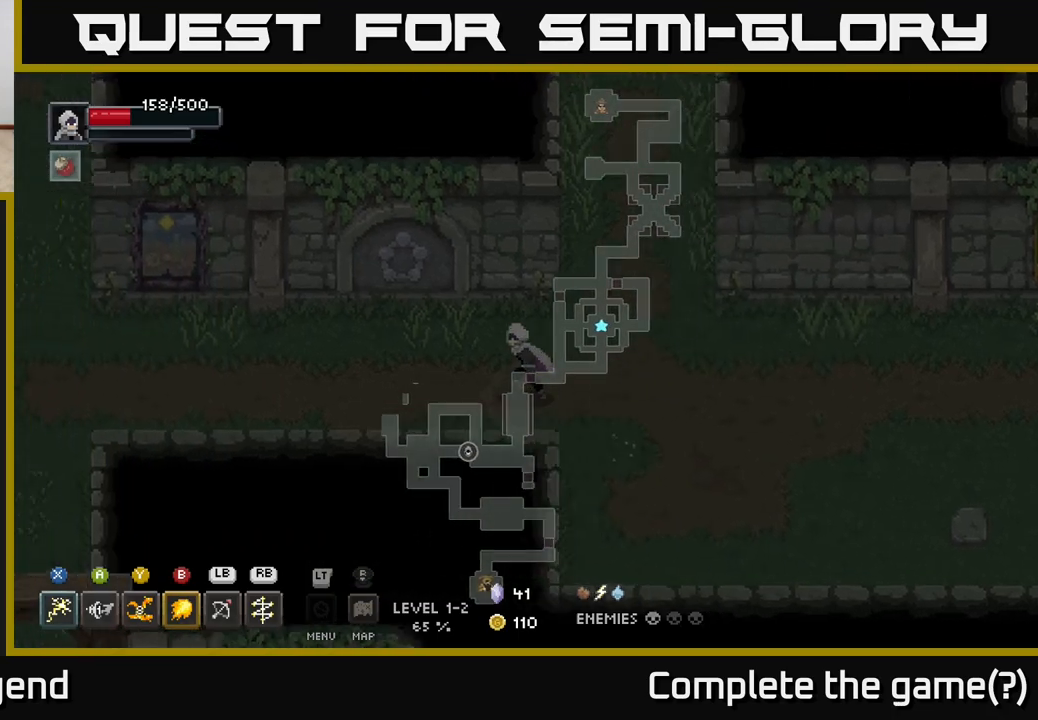
{"buttons": [], "left_stick": "left", "right_stick": "center", "events": []}
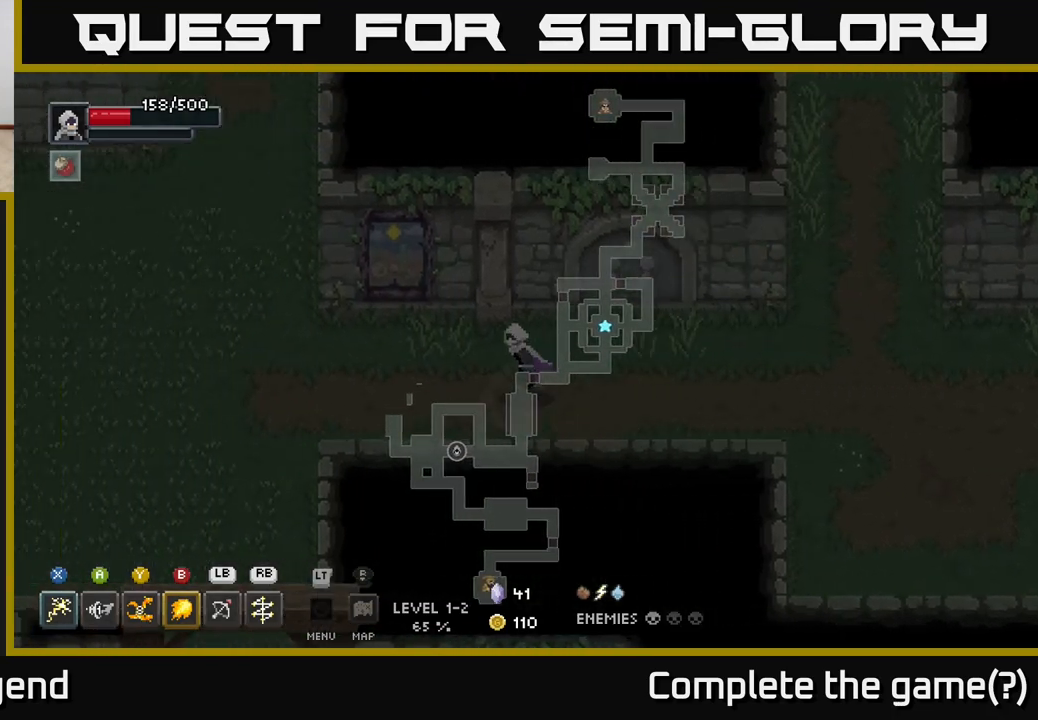
{"buttons": [], "left_stick": "left", "right_stick": "center", "events": []}
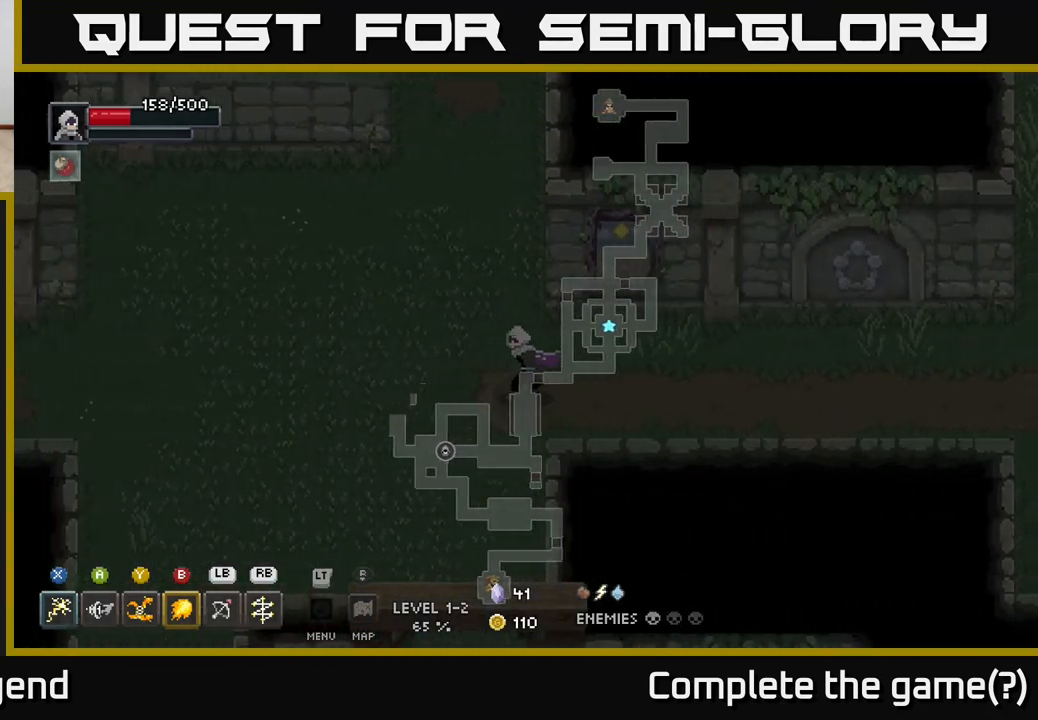
{"buttons": [], "left_stick": "left", "right_stick": "center", "events": []}
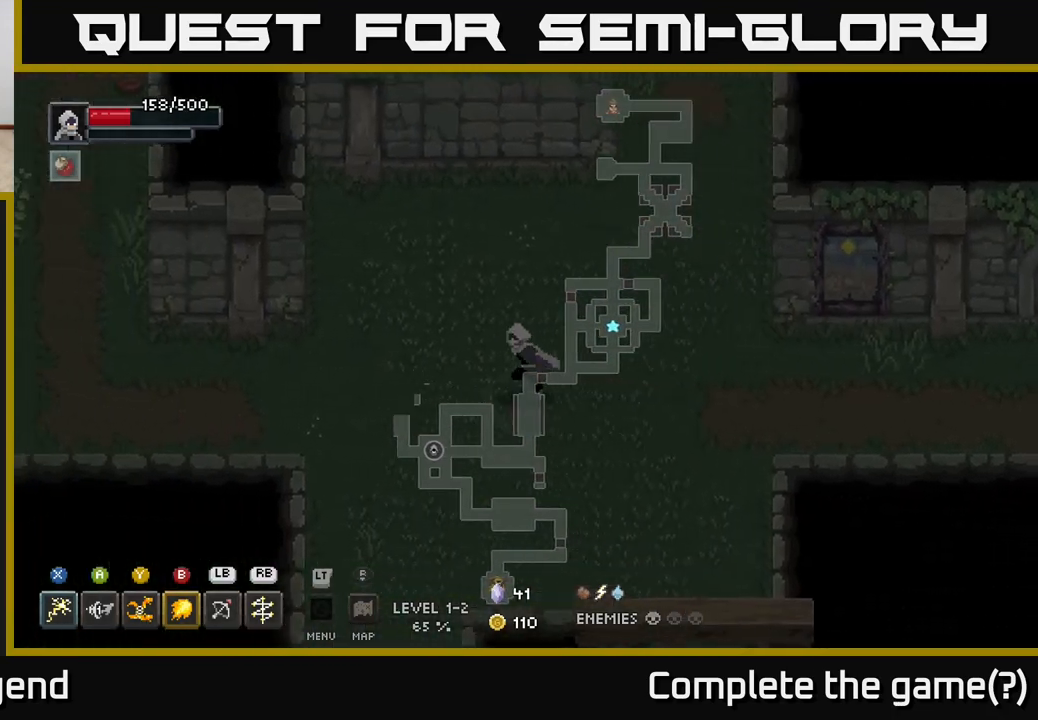
{"buttons": [], "left_stick": "left", "right_stick": "center", "events": []}
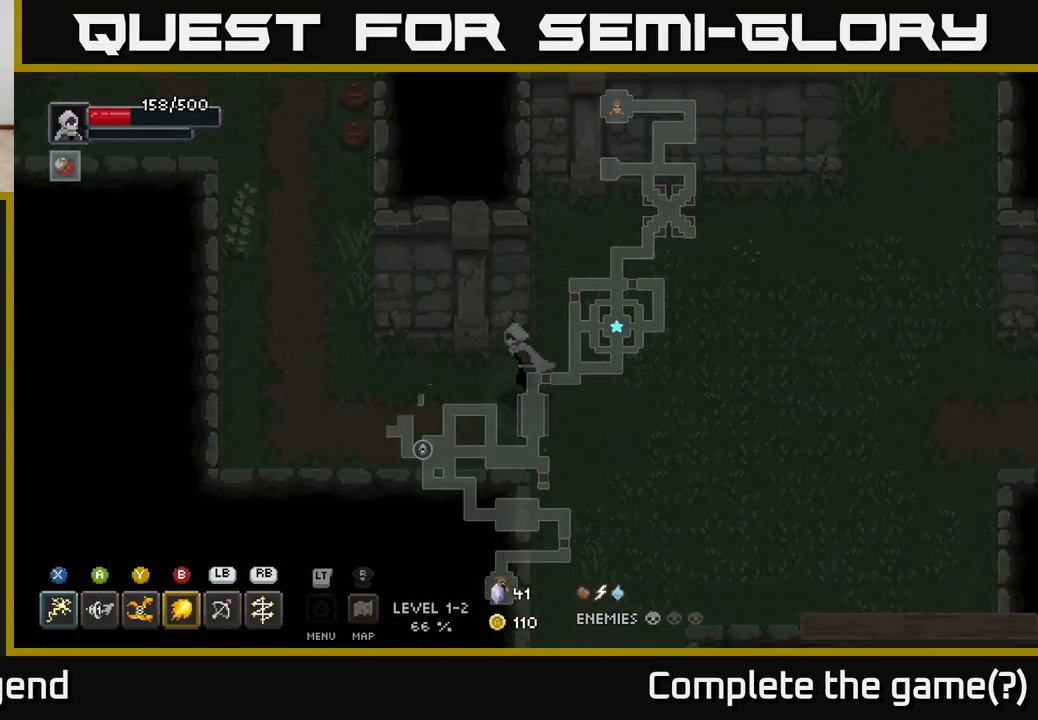
{"buttons": [], "left_stick": "up-left", "right_stick": "center", "events": [[450, "left_stick", "up-left"]]}
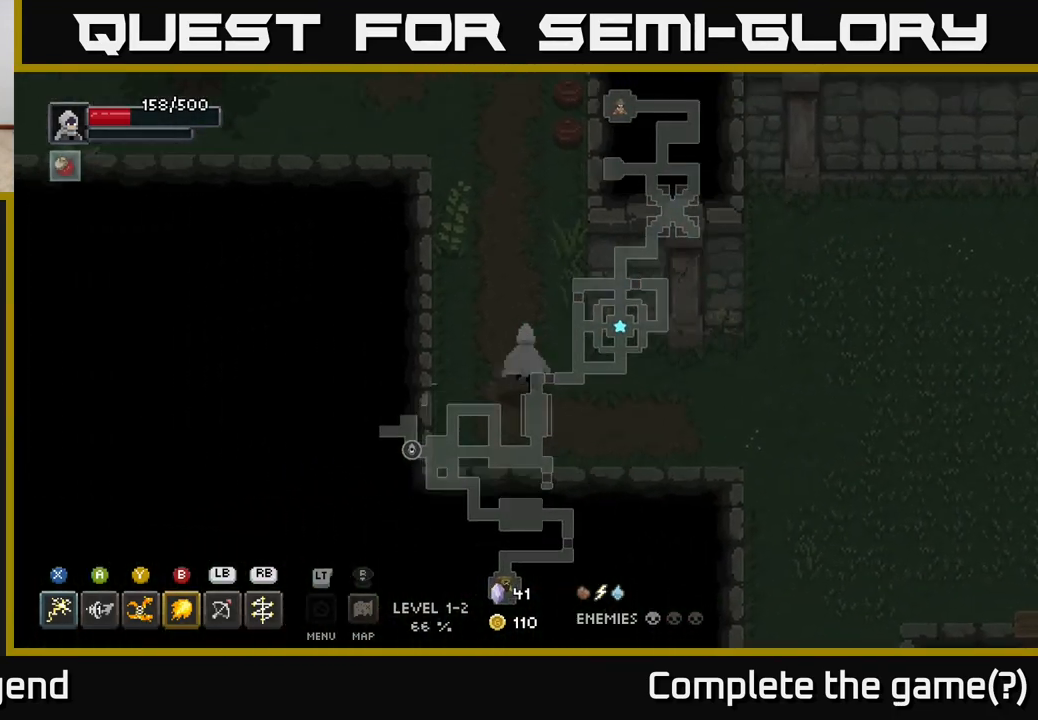
{"buttons": [], "left_stick": "up", "right_stick": "center", "events": [[183, "left_stick", "up"]]}
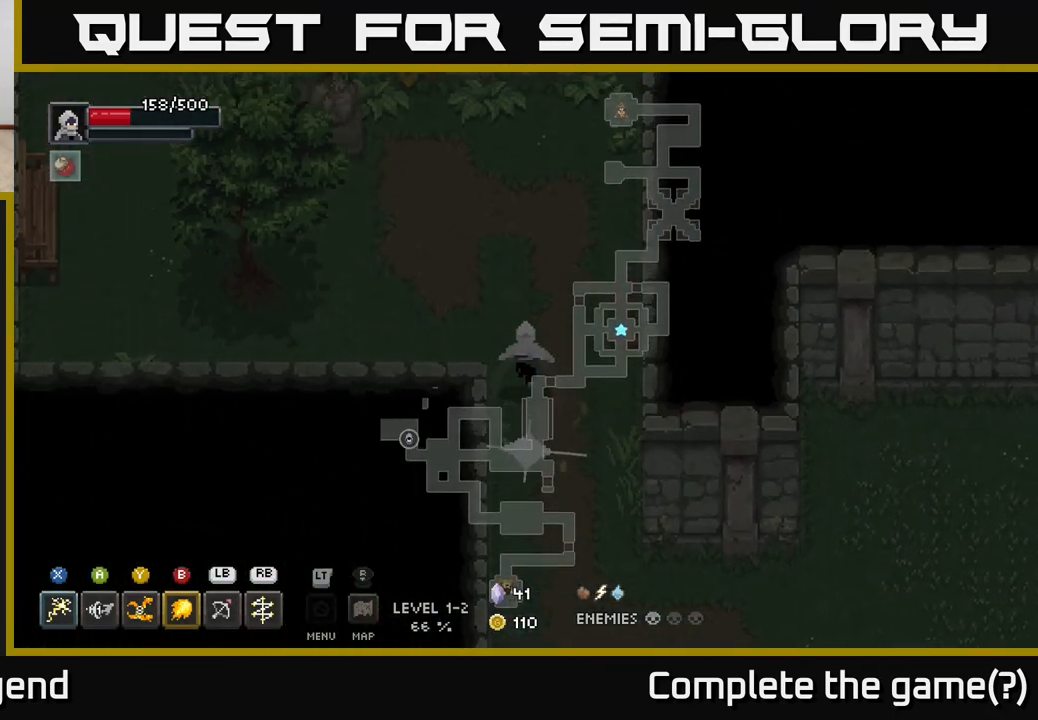
{"buttons": [], "left_stick": "up", "right_stick": "center", "events": []}
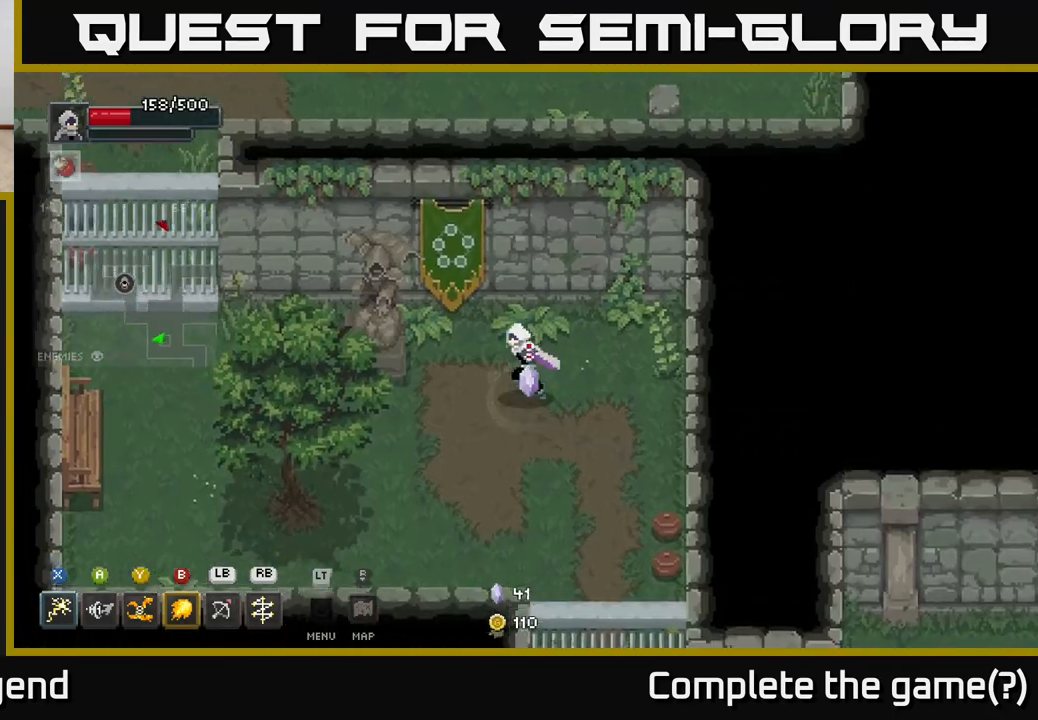
{"buttons": [], "left_stick": "down-left", "right_stick": "center", "events": [[67, "left_stick", "left"], [433, "left_stick", "down-left"]]}
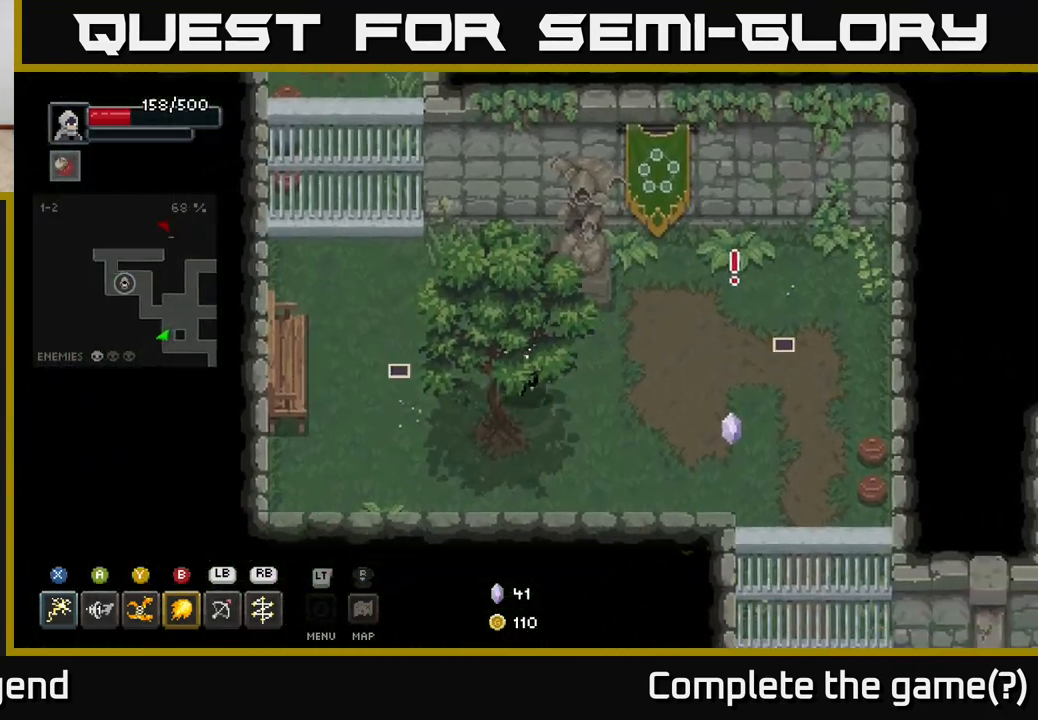
{"buttons": ["L1"], "left_stick": "up-right", "right_stick": "center", "events": [[133, "left_stick", "down-right"], [183, "left_stick", "right"], [333, "left_stick", "up-right"], [483, "L1", "down"]]}
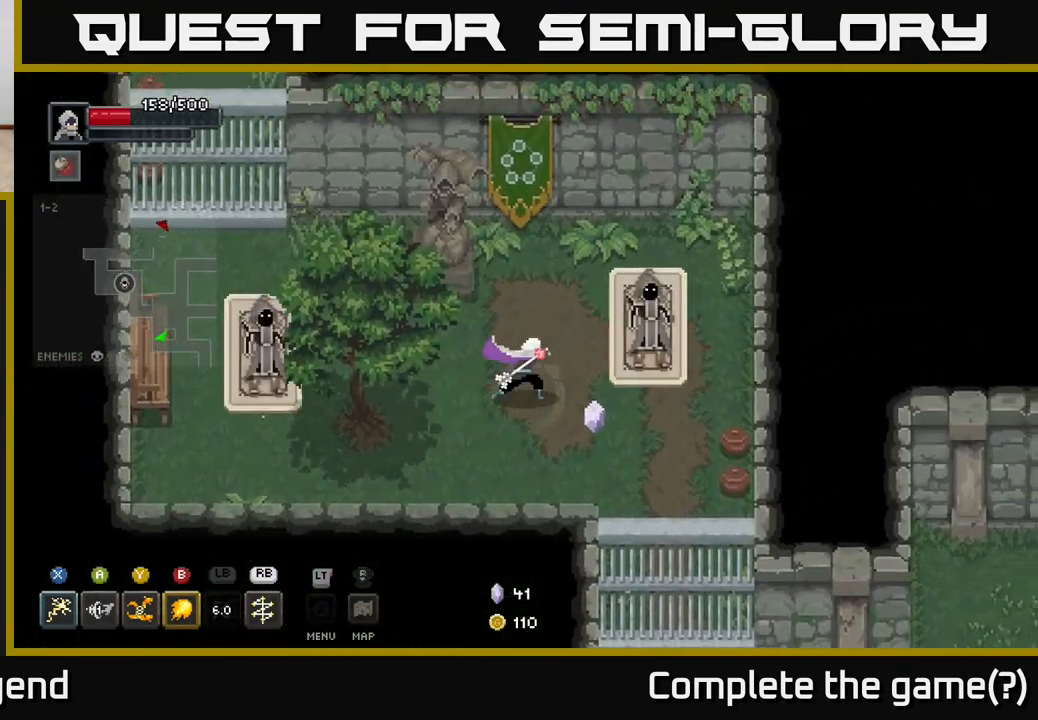
{"buttons": ["X"], "left_stick": "right", "right_stick": "center", "events": [[83, "L1", "up"], [133, "left_stick", "right"], [400, "X", "down"]]}
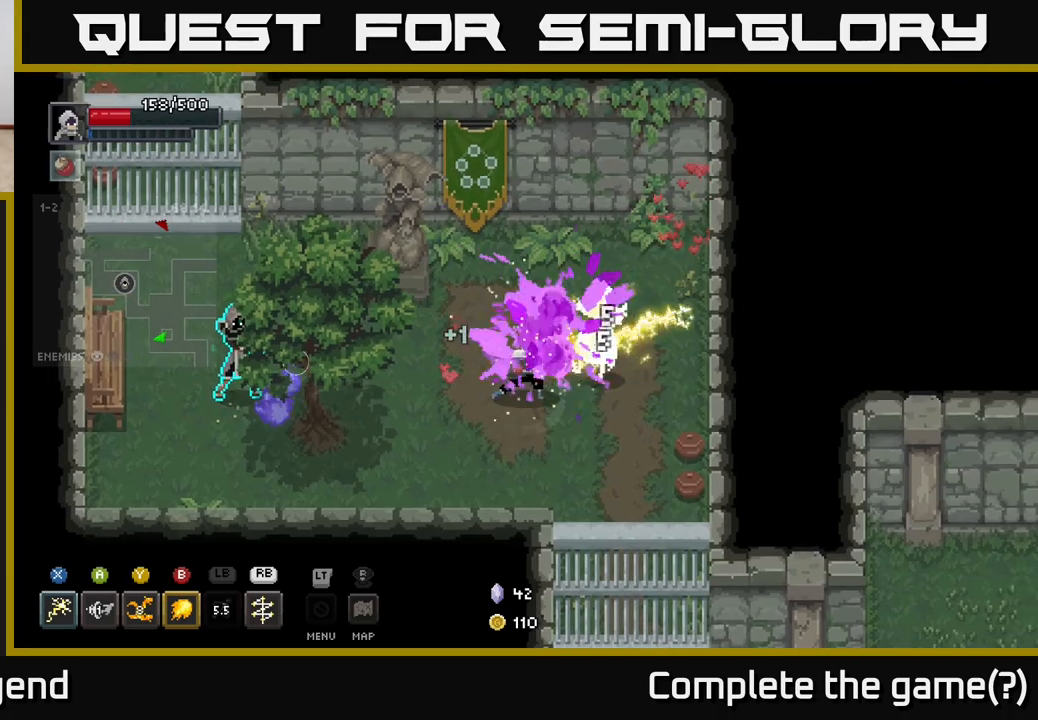
{"buttons": [], "left_stick": "right", "right_stick": "center", "events": [[317, "A", "down"], [350, "X", "up"], [450, "A", "up"]]}
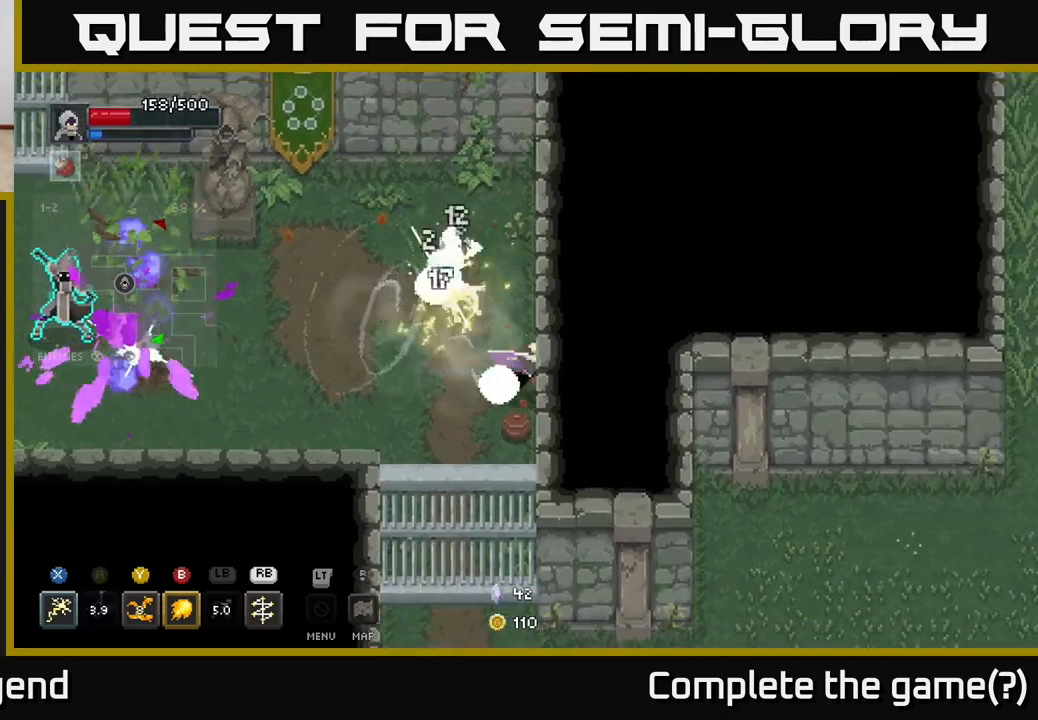
{"buttons": [], "left_stick": "left", "right_stick": "center", "events": [[250, "left_stick", "up-left"], [333, "B", "down"], [433, "B", "up"], [433, "left_stick", "left"]]}
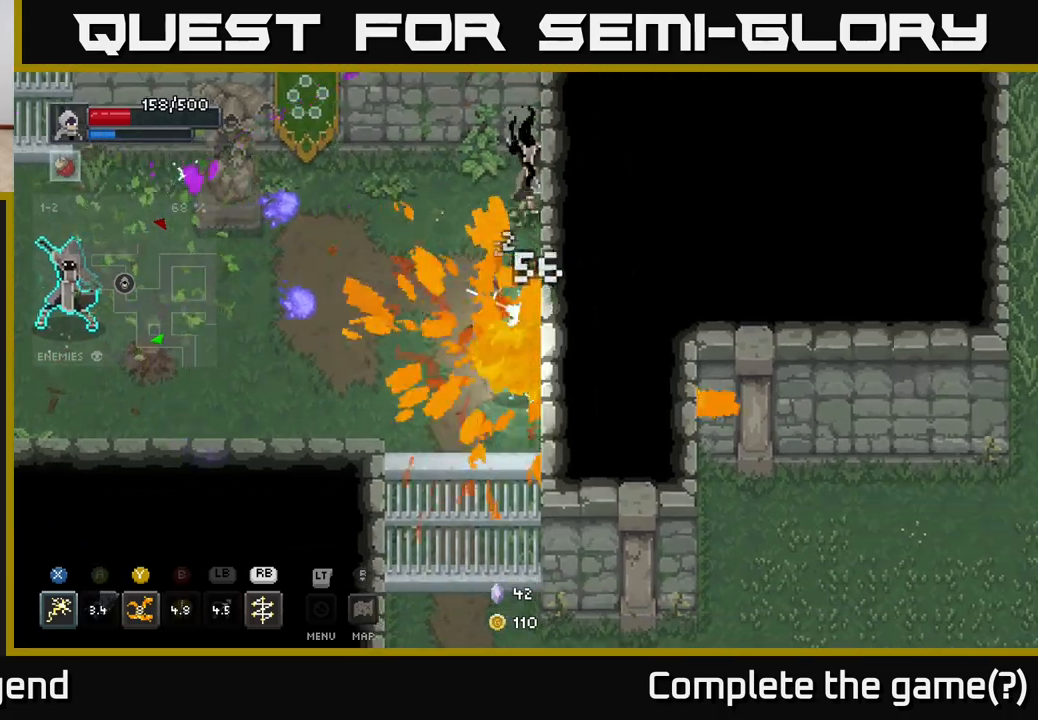
{"buttons": ["X"], "left_stick": "left", "right_stick": "center", "events": [[383, "X", "down"]]}
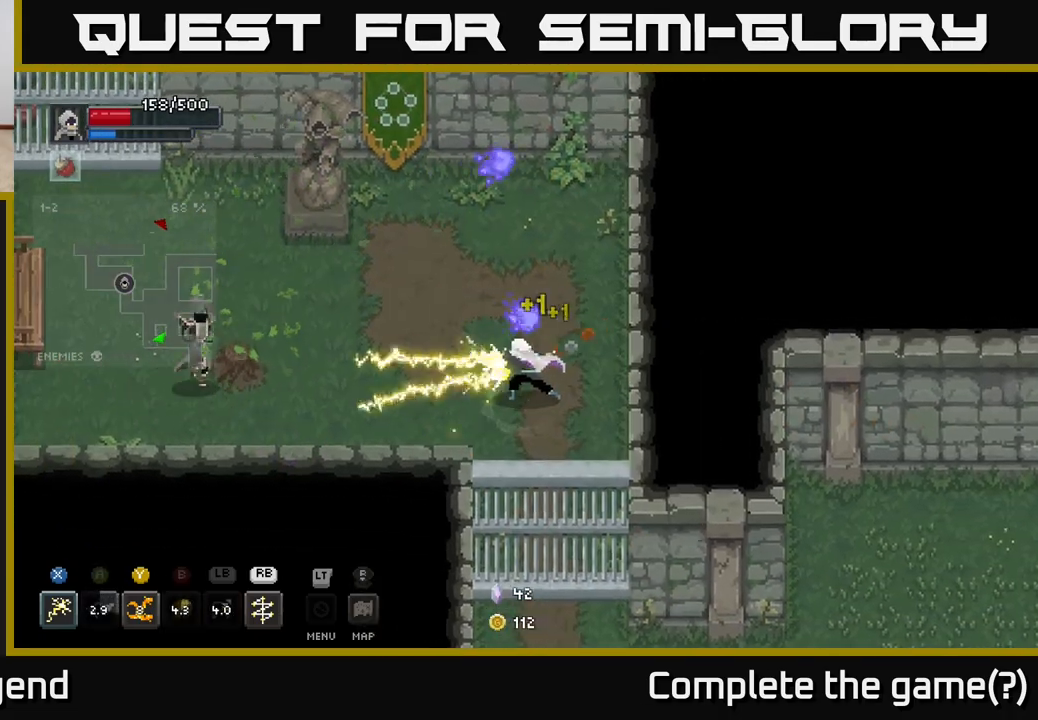
{"buttons": [], "left_stick": "left", "right_stick": "center", "events": [[67, "X", "up"], [383, "Y", "down"], [500, "Y", "up"]]}